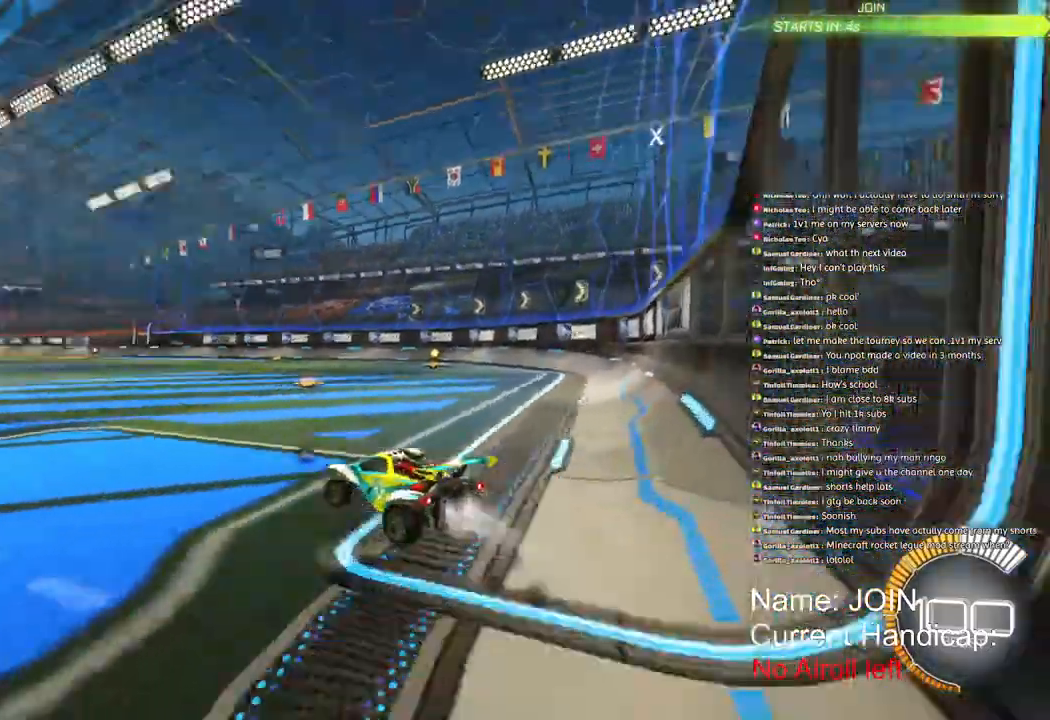
Gameplay with a controller (PlayStation layout); each line is a JSON object with the inputs held at the frame after it (dt_ms = milliseconds from this image to that frame). "events" lists button and stick changes between this image and that frame as [ms after this image, input, new state], when the widget could be followed in between.
{"dt_ms": 500, "buttons": ["L1", "R1", "R2"], "left_stick": "up", "right_stick": "center"}
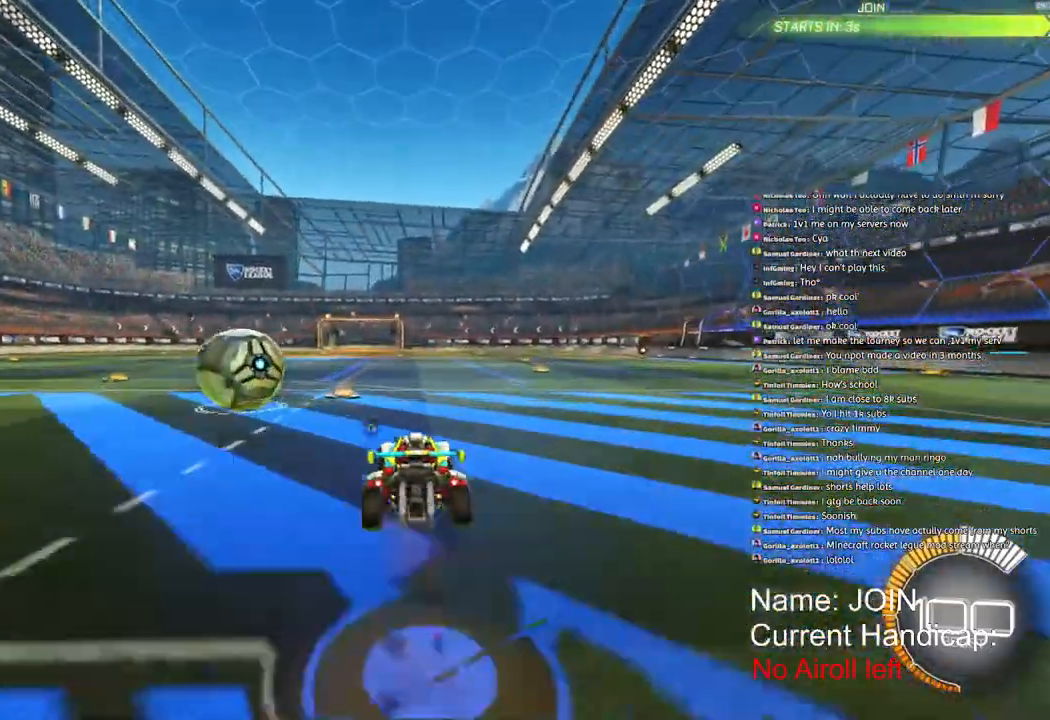
{"dt_ms": 500, "buttons": ["L1"], "left_stick": "down", "right_stick": "center", "events": [[50, "CROSS", "down"], [83, "left_stick", "down-left"], [117, "R2", "up"], [150, "R1", "up"], [167, "CROSS", "up"], [167, "L1", "up"], [250, "L1", "down"], [450, "left_stick", "down"]]}
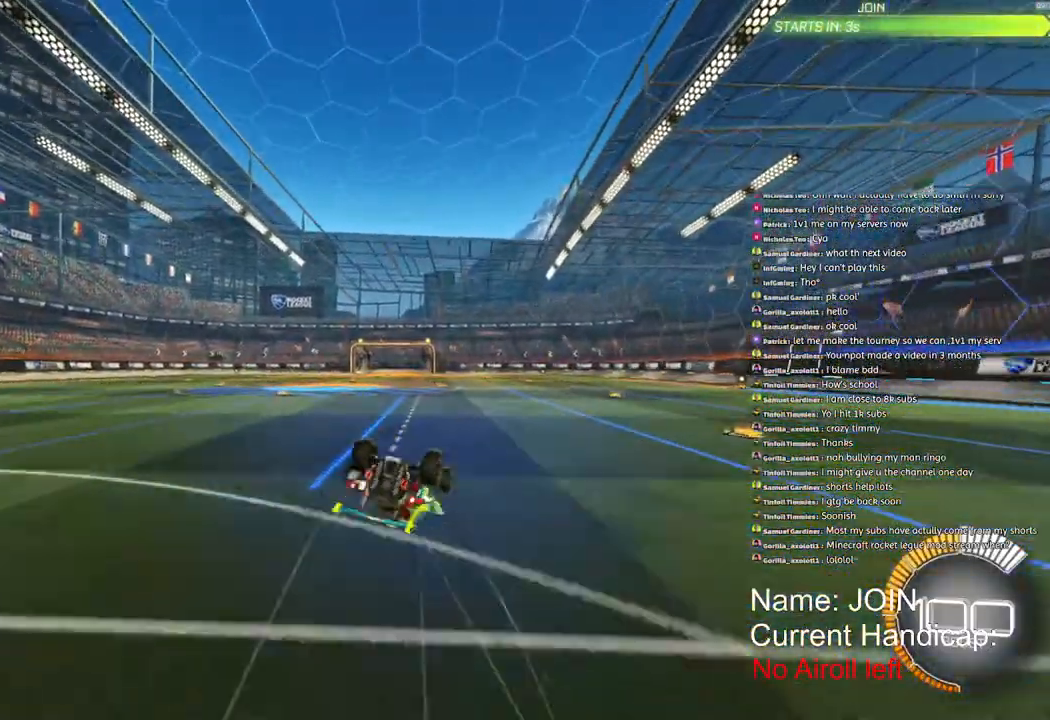
{"dt_ms": 500, "buttons": ["R2"], "left_stick": "down", "right_stick": "center", "events": [[50, "R2", "down"], [483, "L1", "up"]]}
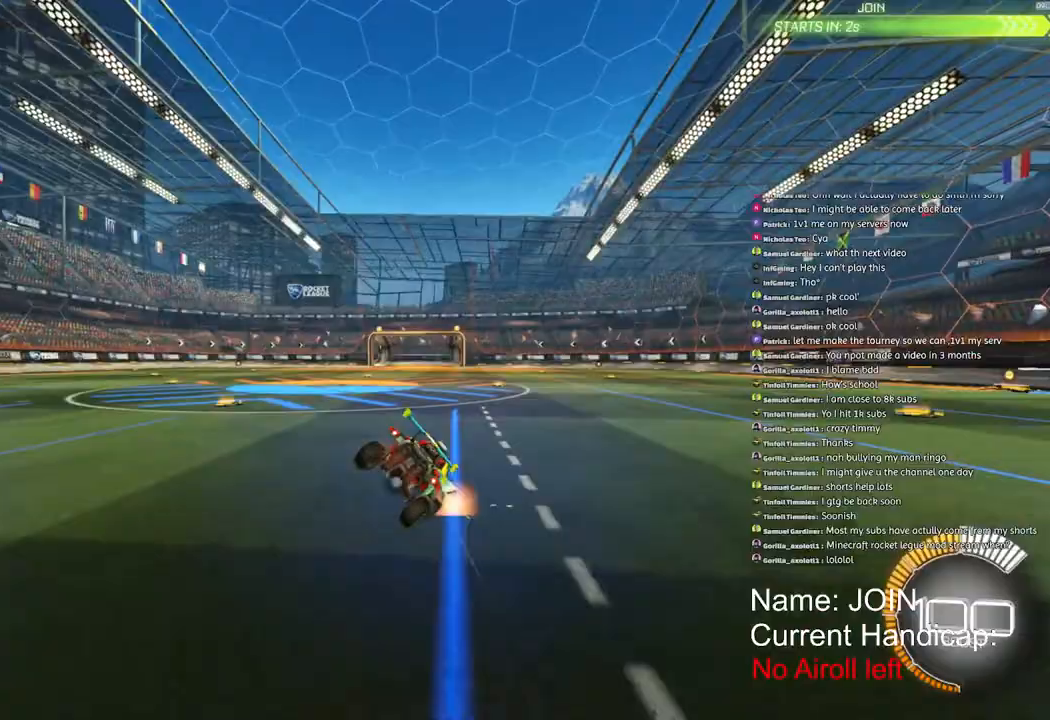
{"dt_ms": 500, "buttons": ["R2"], "left_stick": "down-left", "right_stick": "center", "events": [[117, "CROSS", "down"], [200, "CROSS", "up"], [433, "left_stick", "down-left"]]}
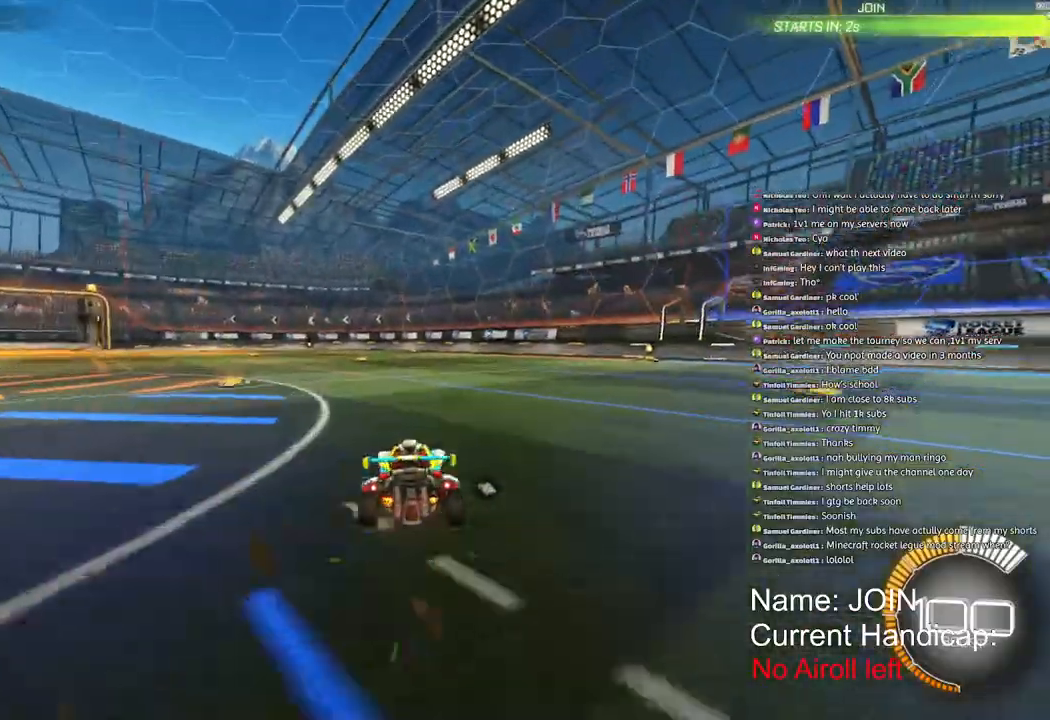
{"dt_ms": 500, "buttons": ["R2"], "left_stick": "up", "right_stick": "center", "events": [[133, "R1", "down"], [183, "left_stick", "up"], [250, "R1", "up"], [333, "DPAD_RIGHT", "down"], [400, "DPAD_RIGHT", "up"]]}
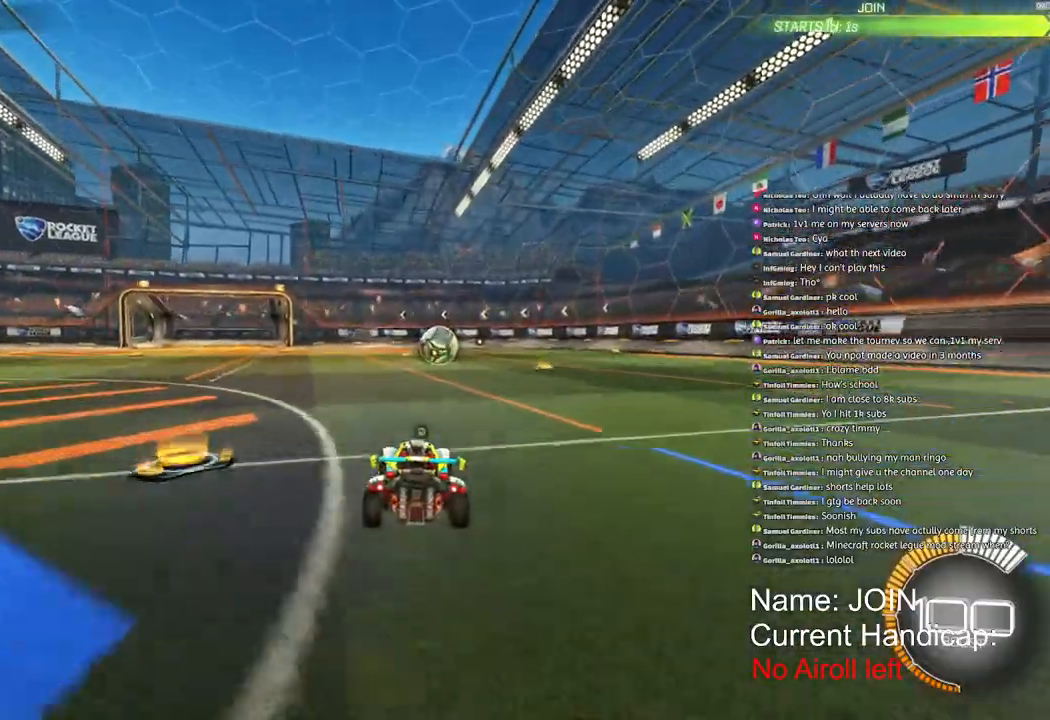
{"dt_ms": 500, "buttons": ["R1", "R2"], "left_stick": "center", "right_stick": "center", "events": [[67, "left_stick", "center"], [317, "R1", "down"], [367, "TRIANGLE", "down"], [500, "TRIANGLE", "up"]]}
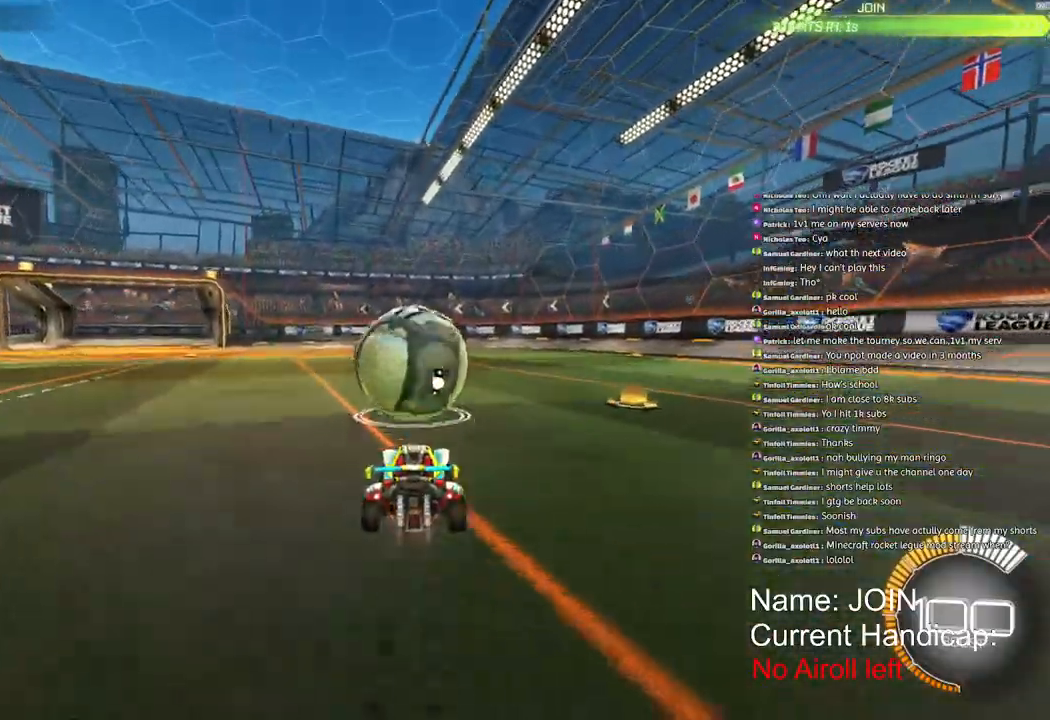
{"dt_ms": 500, "buttons": ["CROSS", "R1", "R2"], "left_stick": "center", "right_stick": "center", "events": [[17, "R1", "up"], [200, "CROSS", "down"], [400, "CROSS", "up"], [450, "CROSS", "down"], [450, "R1", "down"]]}
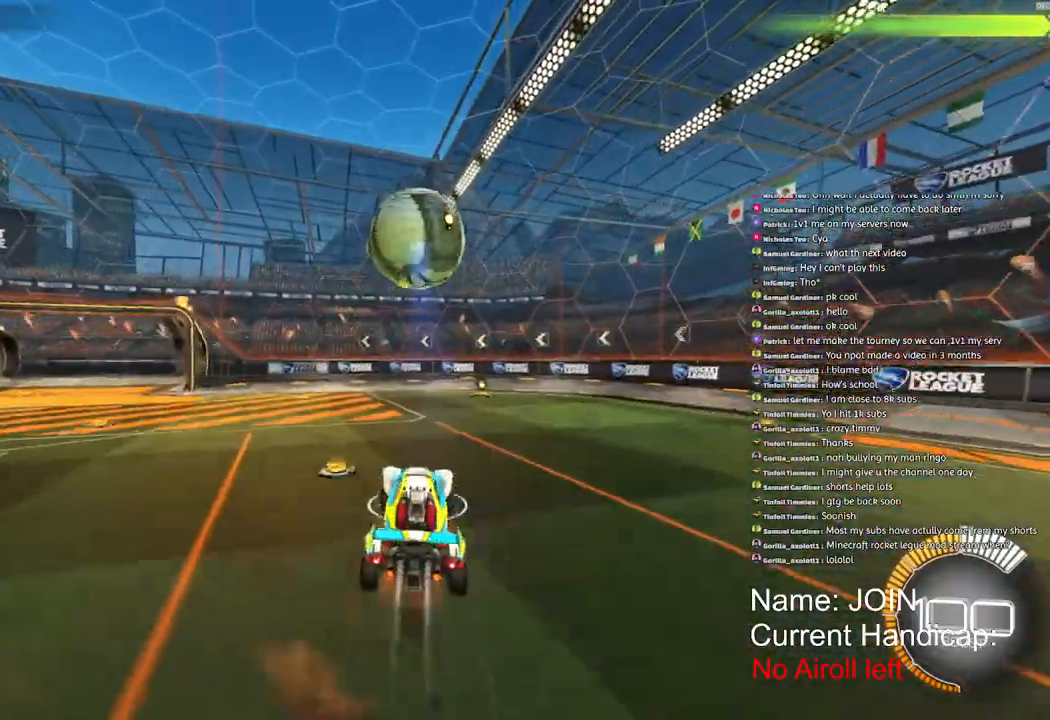
{"dt_ms": 500, "buttons": ["CROSS", "R1", "R2"], "left_stick": "center", "right_stick": "center", "events": [[50, "left_stick", "down"], [117, "L1", "down"], [183, "L1", "up"], [183, "left_stick", "center"]]}
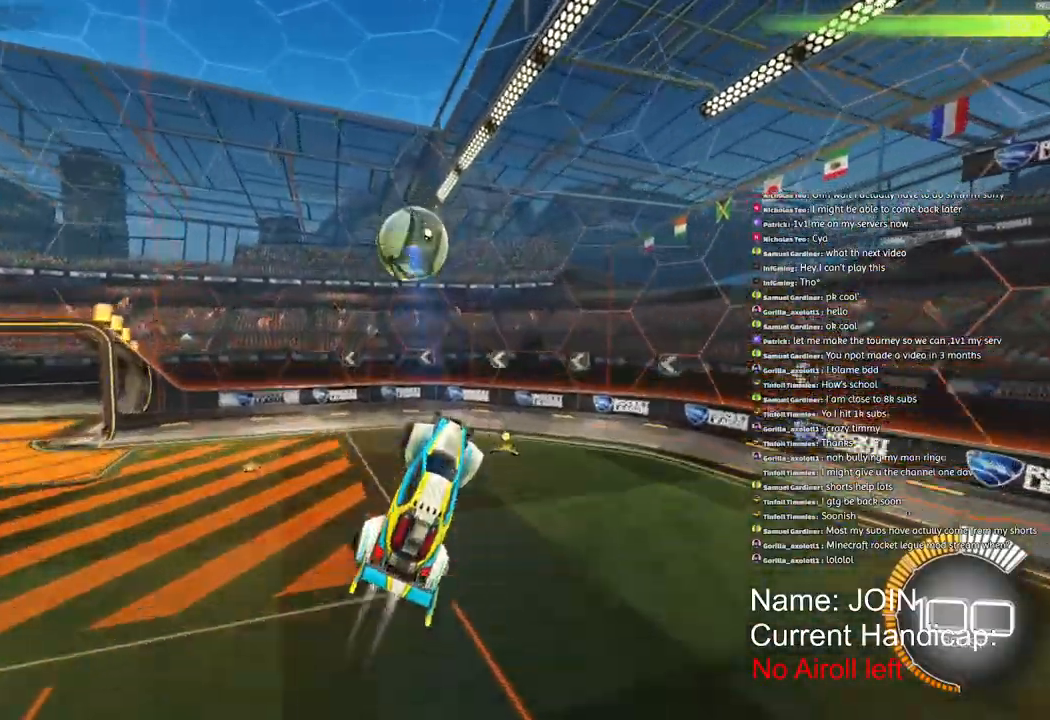
{"dt_ms": 500, "buttons": ["R2"], "left_stick": "center", "right_stick": "center", "events": [[33, "CROSS", "up"], [33, "R1", "up"], [150, "left_stick", "down-left"], [333, "left_stick", "down"], [467, "left_stick", "center"]]}
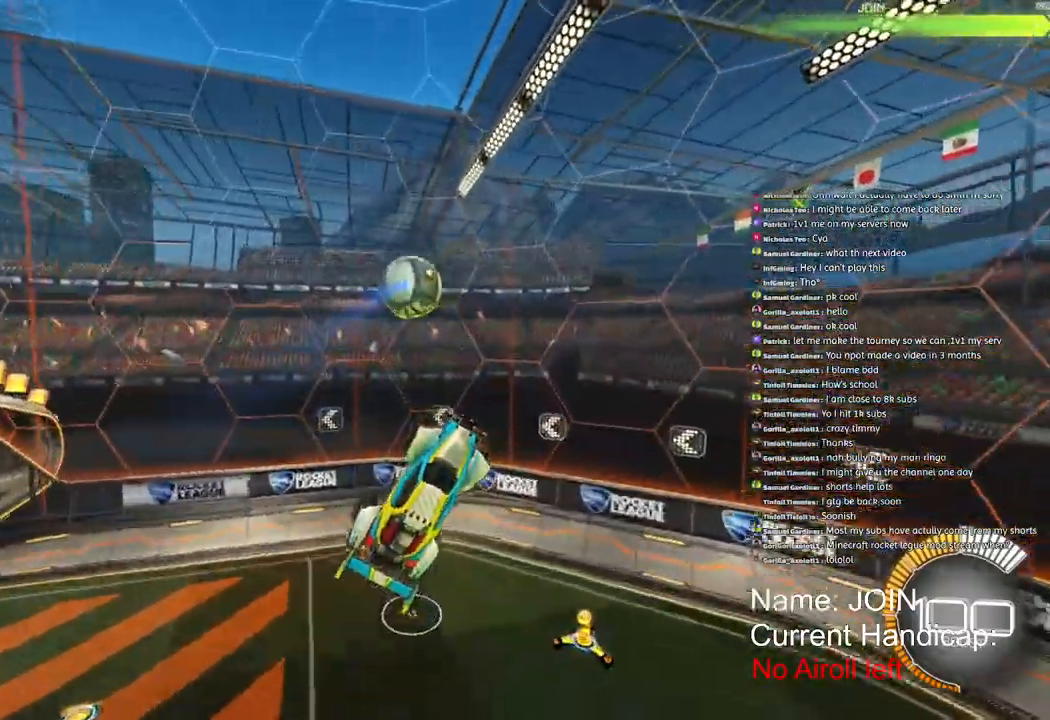
{"dt_ms": 500, "buttons": ["R2"], "left_stick": "right", "right_stick": "center", "events": [[50, "left_stick", "down-left"], [100, "left_stick", "center"], [167, "R1", "down"], [300, "R1", "up"], [483, "left_stick", "right"]]}
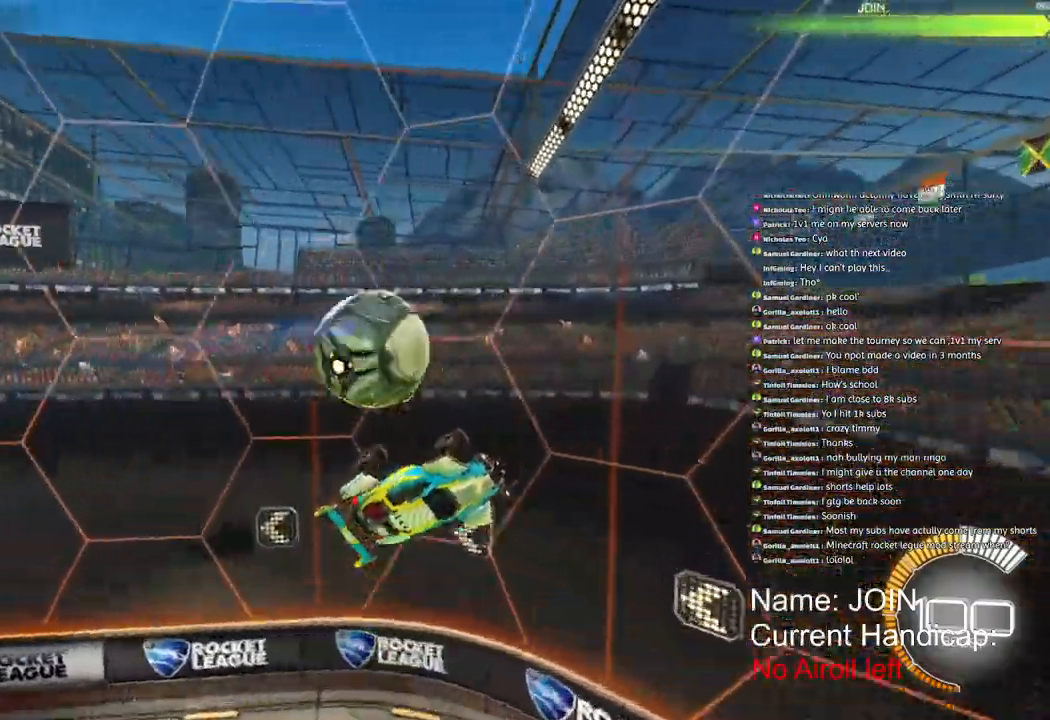
{"dt_ms": 500, "buttons": ["R1", "R2"], "left_stick": "center", "right_stick": "center", "events": [[183, "L2", "down"], [367, "R1", "down"], [400, "L2", "up"], [433, "left_stick", "center"]]}
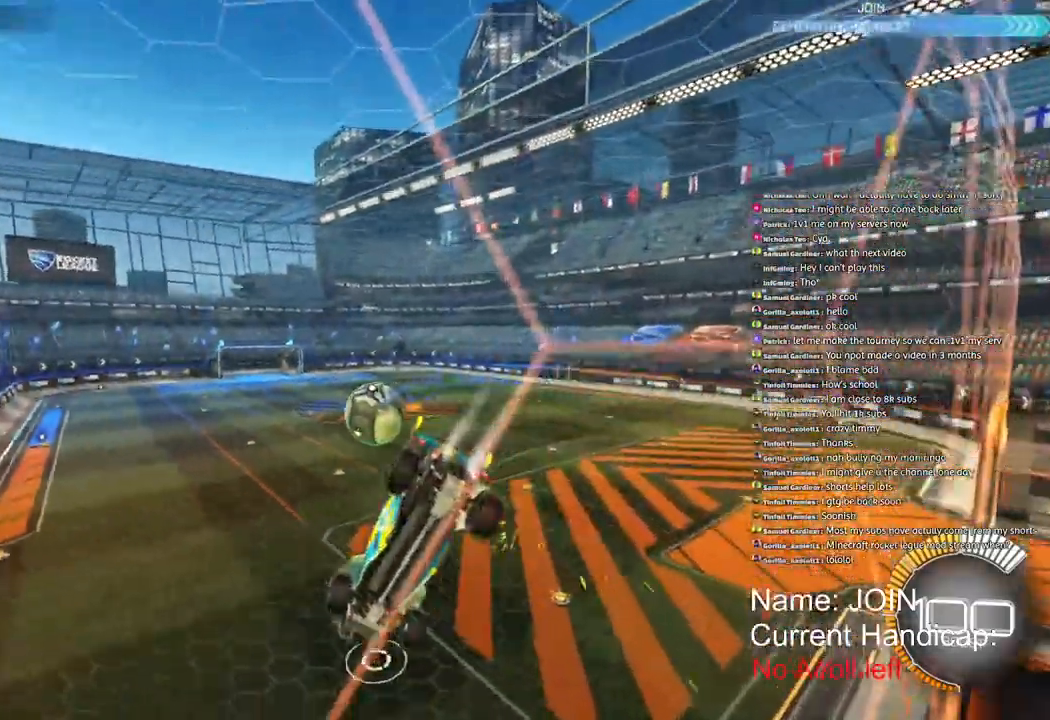
{"dt_ms": 500, "buttons": ["R1", "R2"], "left_stick": "center", "right_stick": "center", "events": [[200, "left_stick", "down-left"], [250, "left_stick", "down"], [433, "left_stick", "center"]]}
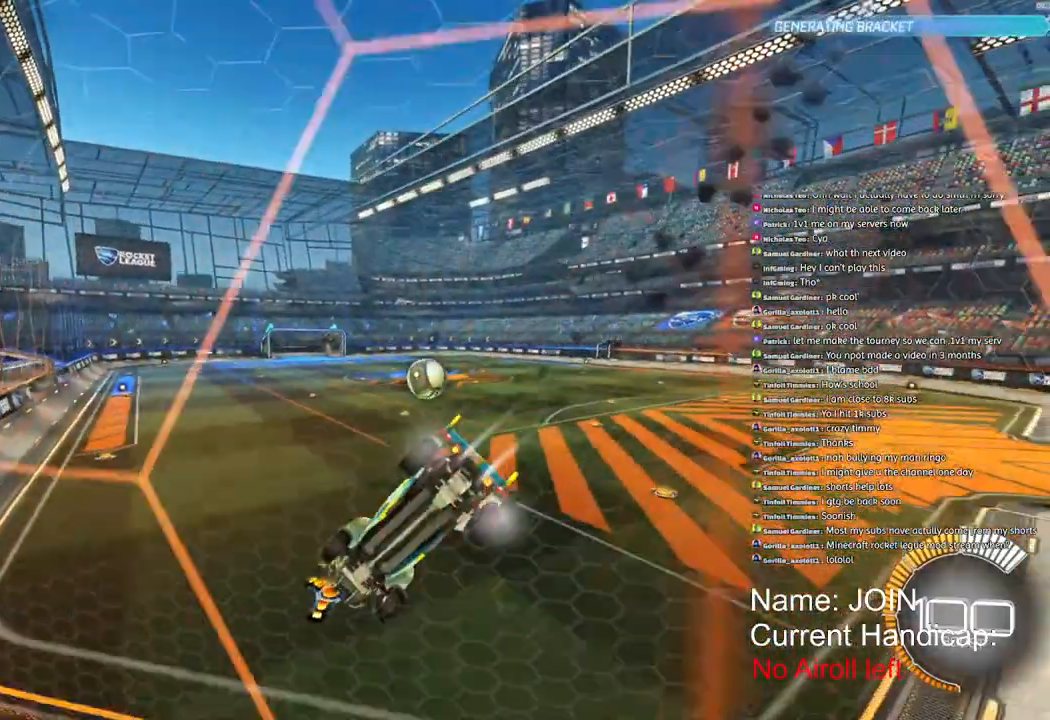
{"dt_ms": 500, "buttons": ["R2"], "left_stick": "center", "right_stick": "center", "events": [[500, "R1", "up"]]}
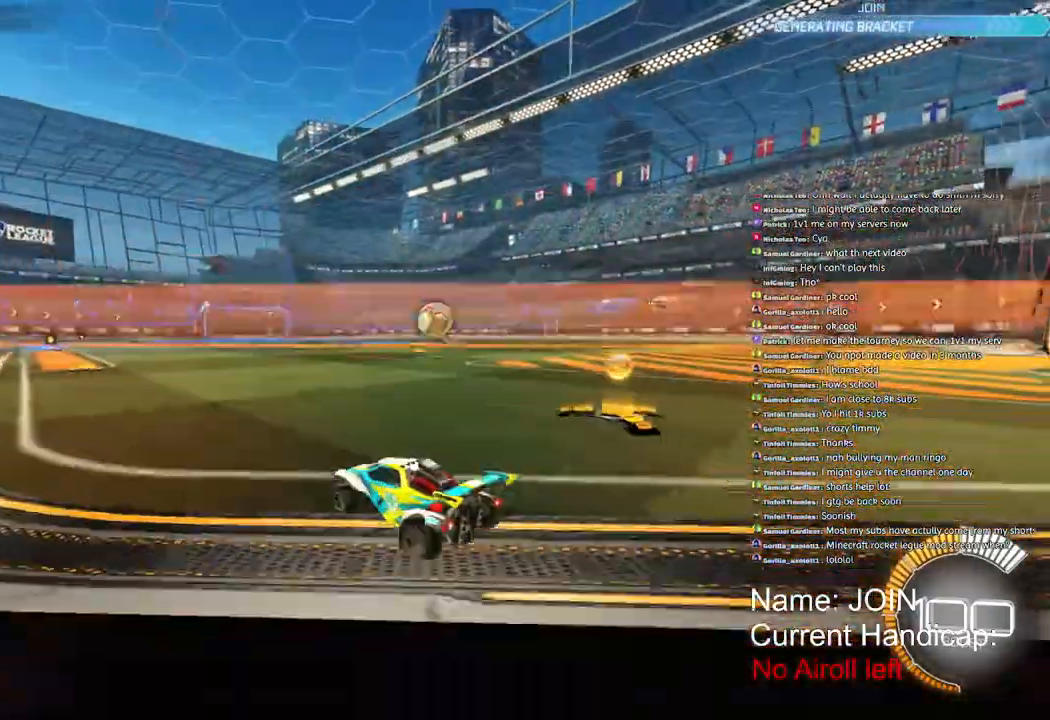
{"dt_ms": 500, "buttons": ["R2"], "left_stick": "right", "right_stick": "center", "events": [[83, "left_stick", "down"], [150, "left_stick", "down-left"], [500, "left_stick", "right"]]}
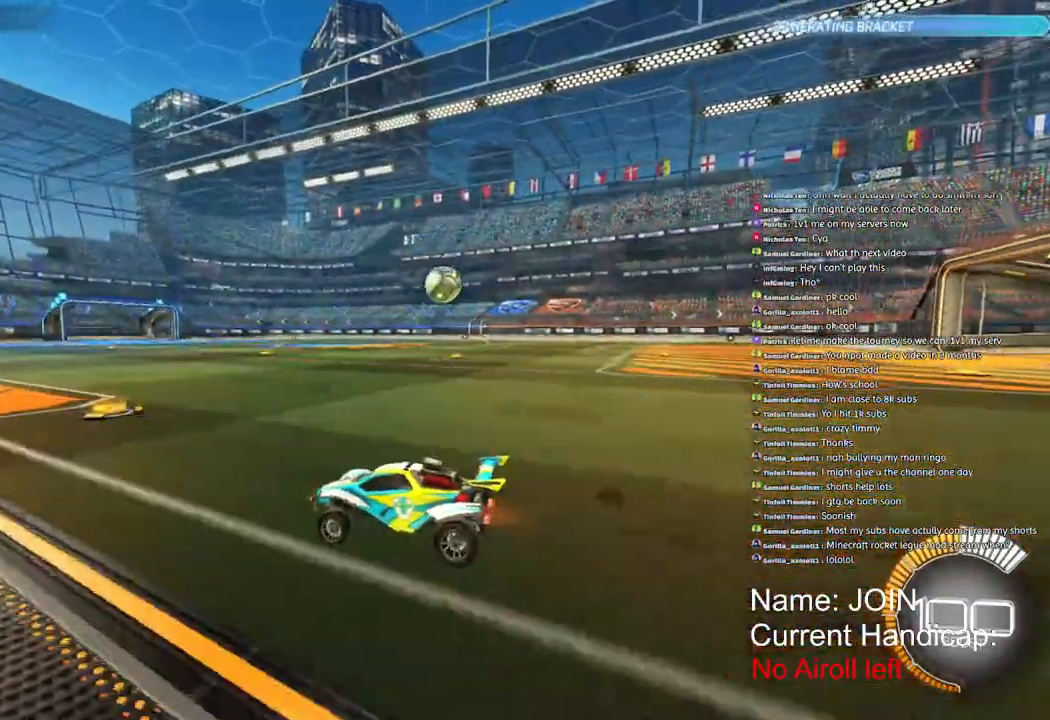
{"dt_ms": 500, "buttons": ["R1", "R2"], "left_stick": "right", "right_stick": "center", "events": [[350, "left_stick", "center"], [400, "R1", "down"], [400, "left_stick", "right"]]}
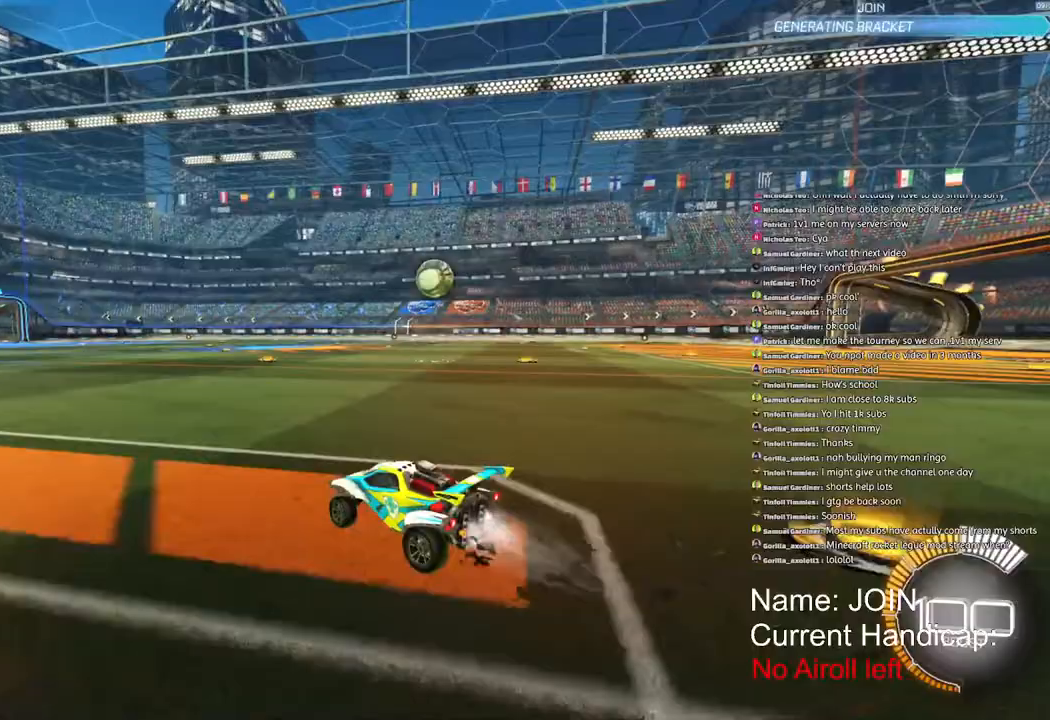
{"dt_ms": 500, "buttons": ["R2"], "left_stick": "right", "right_stick": "right", "events": [[67, "right_stick", "right"], [250, "R1", "up"]]}
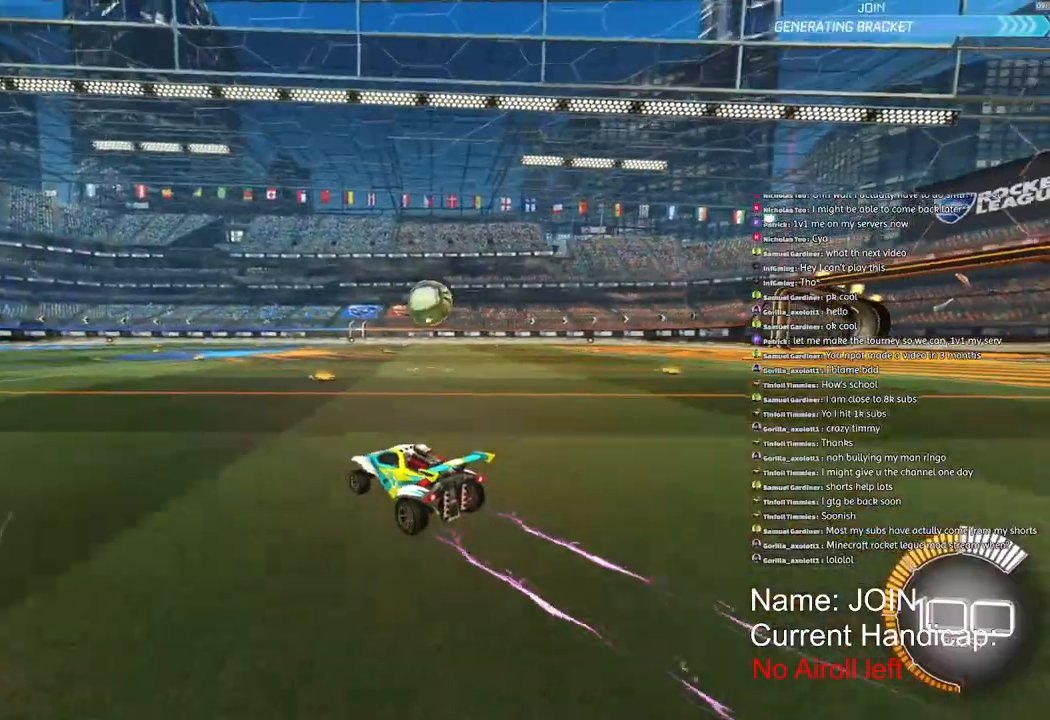
{"dt_ms": 500, "buttons": ["CROSS", "R1", "R2"], "left_stick": "down", "right_stick": "right", "events": [[117, "R1", "down"], [450, "CROSS", "down"], [450, "left_stick", "down"]]}
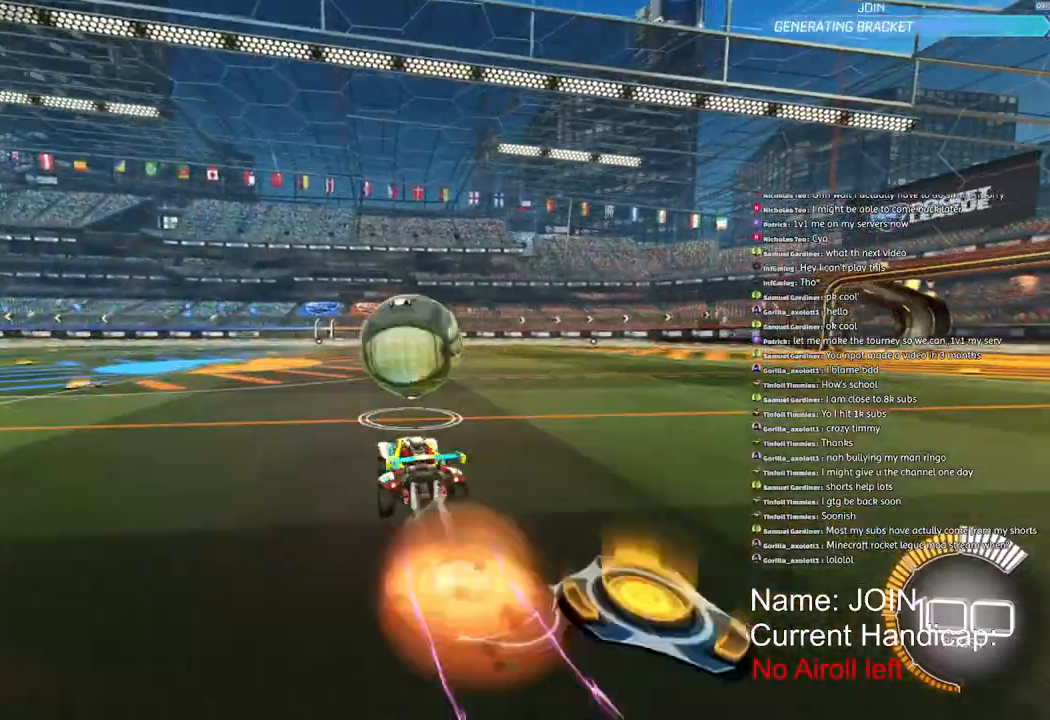
{"dt_ms": 500, "buttons": ["CROSS", "L2", "R1", "R2"], "left_stick": "center", "right_stick": "right", "events": [[100, "CROSS", "up"], [133, "CROSS", "down"], [217, "L2", "down"], [450, "left_stick", "center"]]}
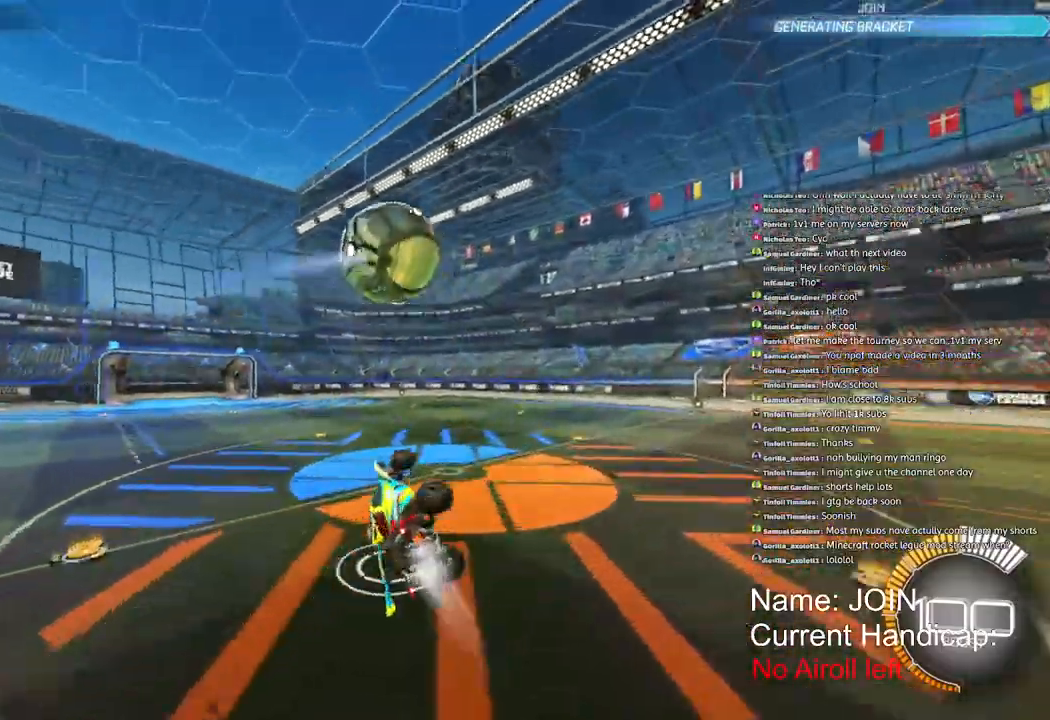
{"dt_ms": 500, "buttons": ["R2"], "left_stick": "up-right", "right_stick": "right", "events": [[150, "left_stick", "up-right"], [300, "R1", "up"], [317, "CROSS", "up"], [333, "right_stick", "center"], [383, "right_stick", "right"], [417, "L2", "up"]]}
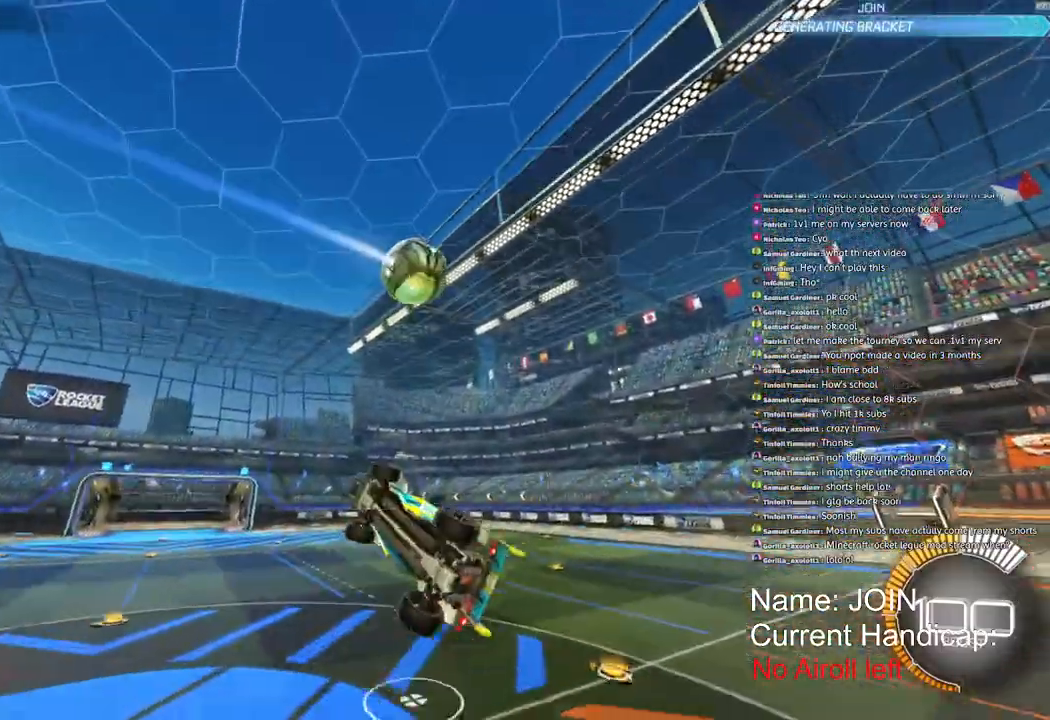
{"dt_ms": 500, "buttons": ["R2"], "left_stick": "down", "right_stick": "right", "events": [[150, "left_stick", "right"], [400, "left_stick", "down"]]}
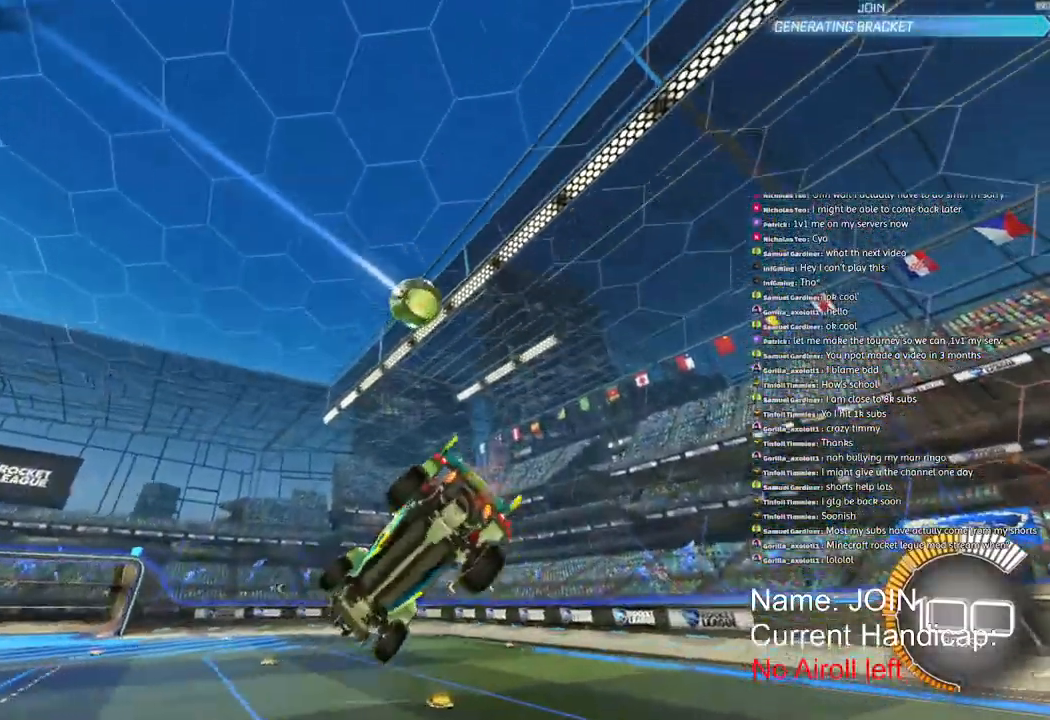
{"dt_ms": 500, "buttons": ["R2"], "left_stick": "up-left", "right_stick": "right", "events": [[50, "left_stick", "center"], [267, "left_stick", "up-left"]]}
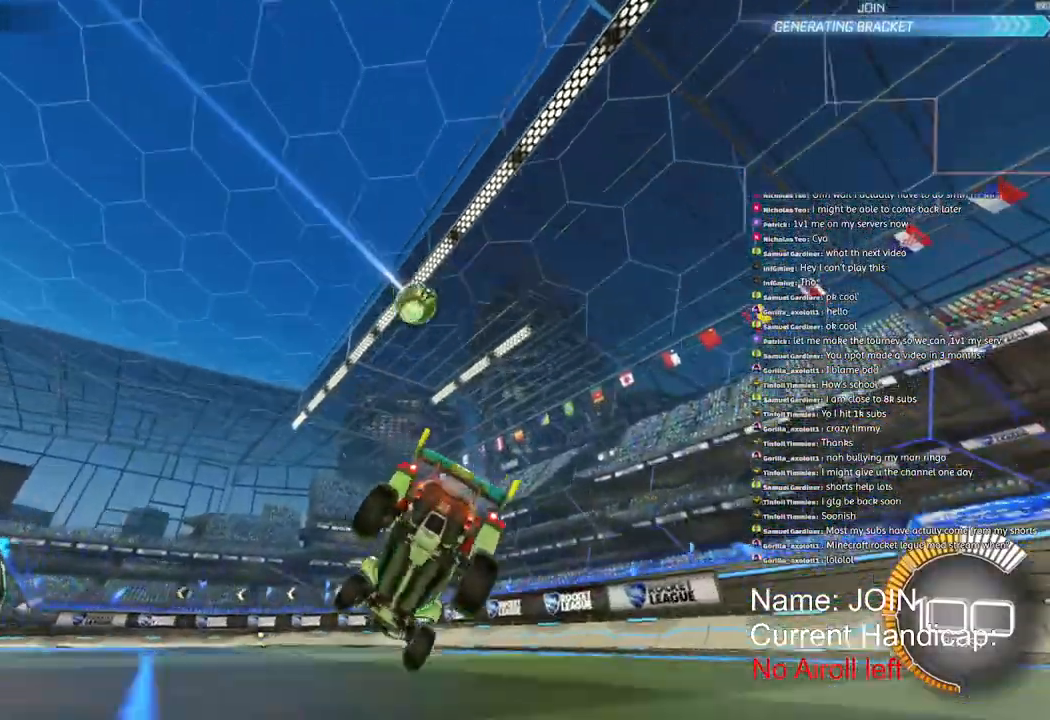
{"dt_ms": 500, "buttons": ["R2"], "left_stick": "center", "right_stick": "right"}
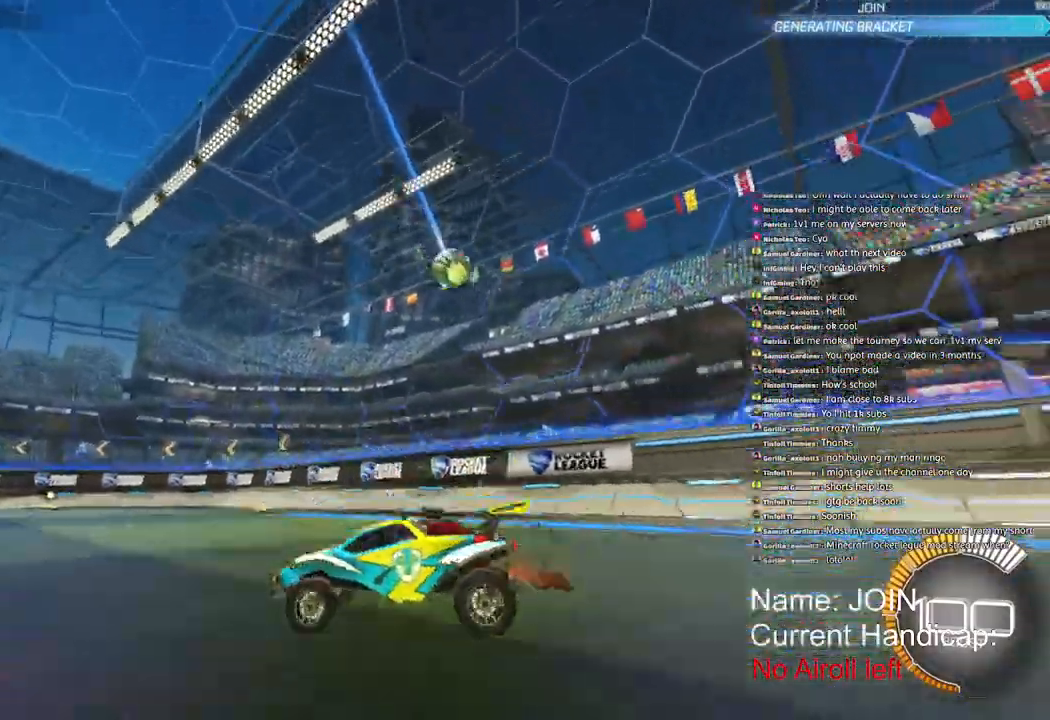
{"dt_ms": 500, "buttons": ["R1", "R2"], "left_stick": "right", "right_stick": "right", "events": [[33, "R1", "down"], [33, "left_stick", "right"]]}
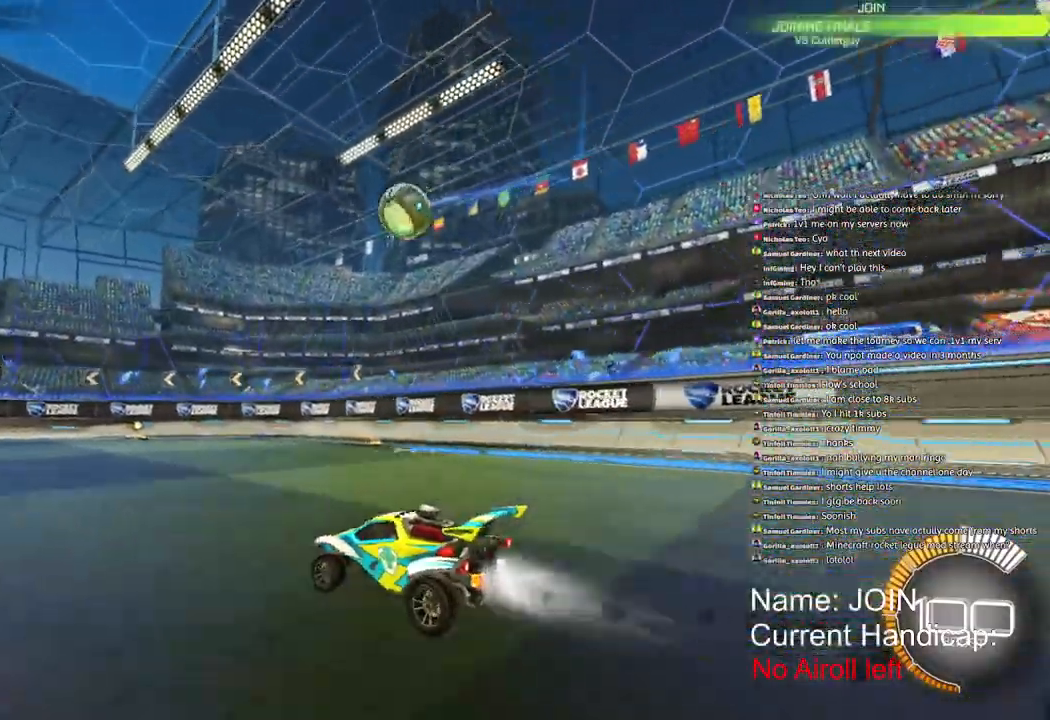
{"dt_ms": 500, "buttons": ["R1", "R2"], "left_stick": "right", "right_stick": "right", "events": [[17, "left_stick", "center"], [83, "left_stick", "up-right"], [383, "left_stick", "right"]]}
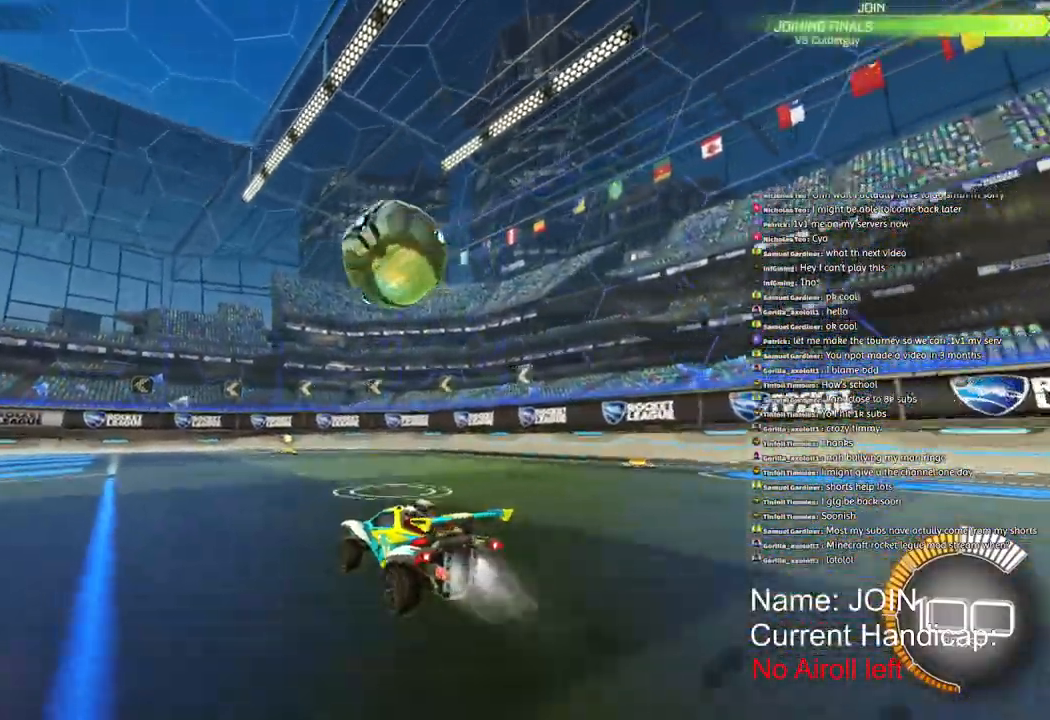
{"dt_ms": 500, "buttons": ["CROSS", "L2", "R1", "R2"], "left_stick": "center", "right_stick": "right", "events": [[17, "CROSS", "down"], [183, "left_stick", "center"], [500, "L2", "down"]]}
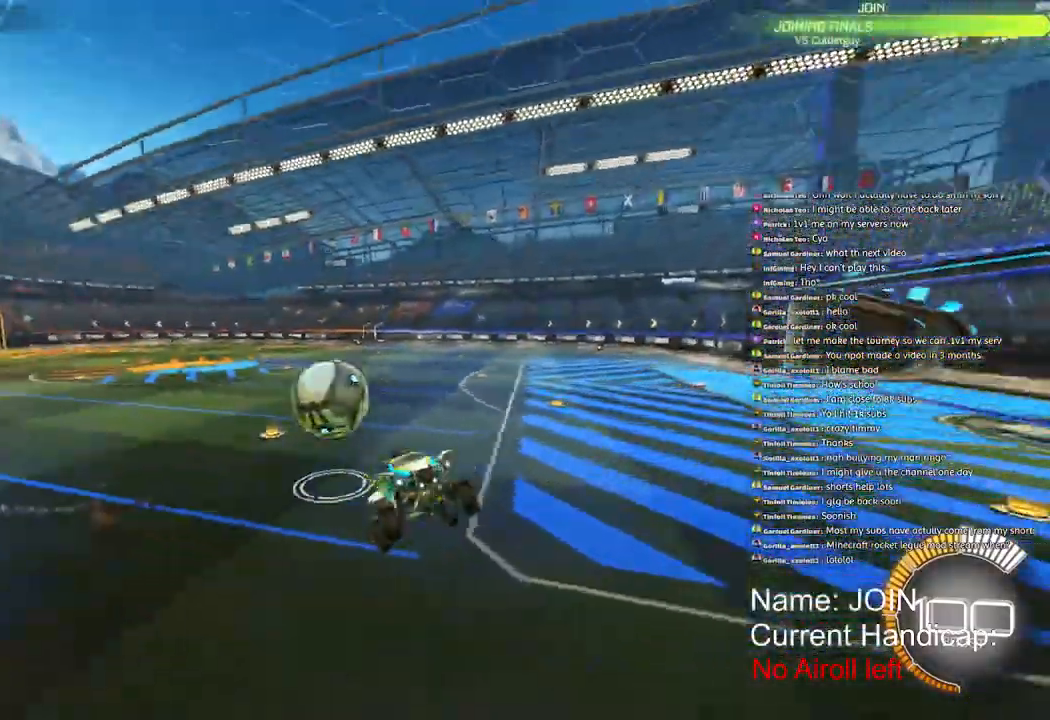
{"dt_ms": 500, "buttons": ["L2", "R2"], "left_stick": "up-right", "right_stick": "right", "events": [[33, "CROSS", "up"], [50, "R1", "up"], [133, "left_stick", "right"], [283, "L2", "up"], [350, "left_stick", "up-right"], [383, "L2", "down"]]}
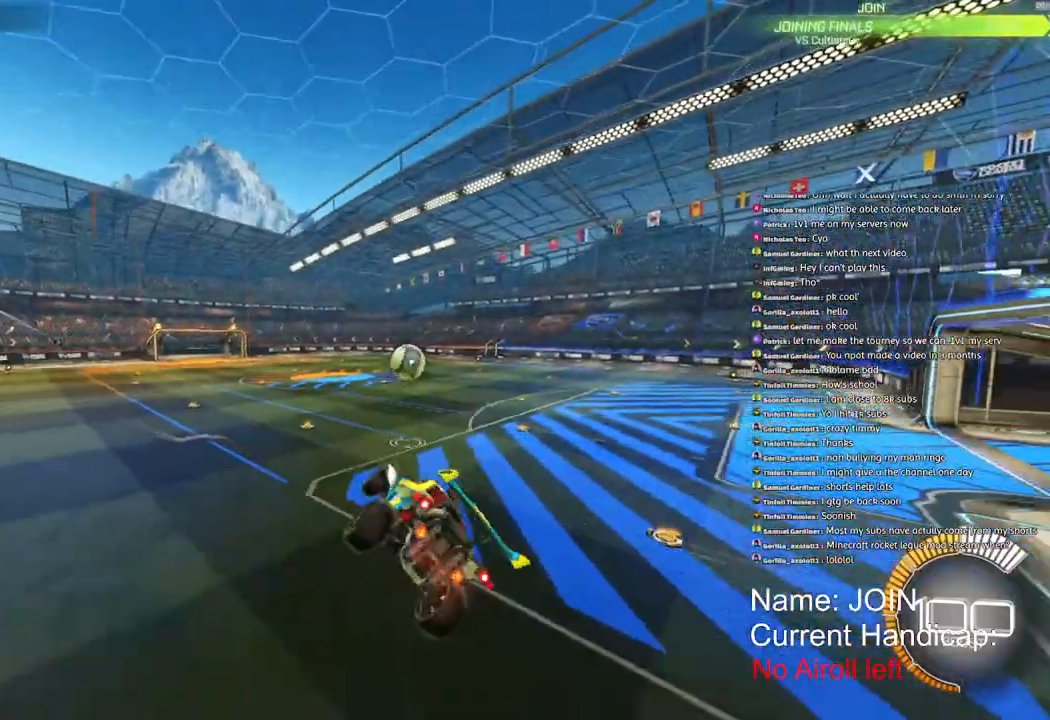
{"dt_ms": 500, "buttons": ["R1", "R2"], "left_stick": "right", "right_stick": "center", "events": [[67, "left_stick", "up"], [117, "R1", "down"], [300, "L2", "up"], [367, "right_stick", "center"], [433, "left_stick", "center"], [500, "left_stick", "right"]]}
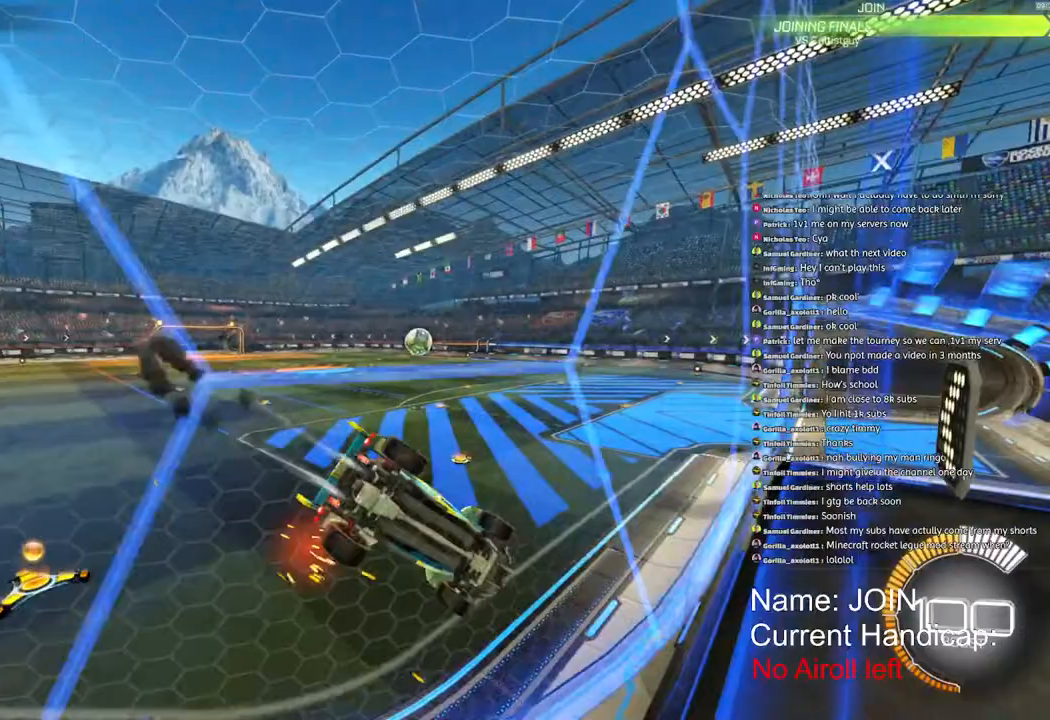
{"dt_ms": 500, "buttons": ["R1", "R2"], "left_stick": "right", "right_stick": "down", "events": [[183, "CROSS", "down"], [200, "L1", "down"], [467, "CROSS", "up"], [467, "right_stick", "down"], [500, "L1", "up"]]}
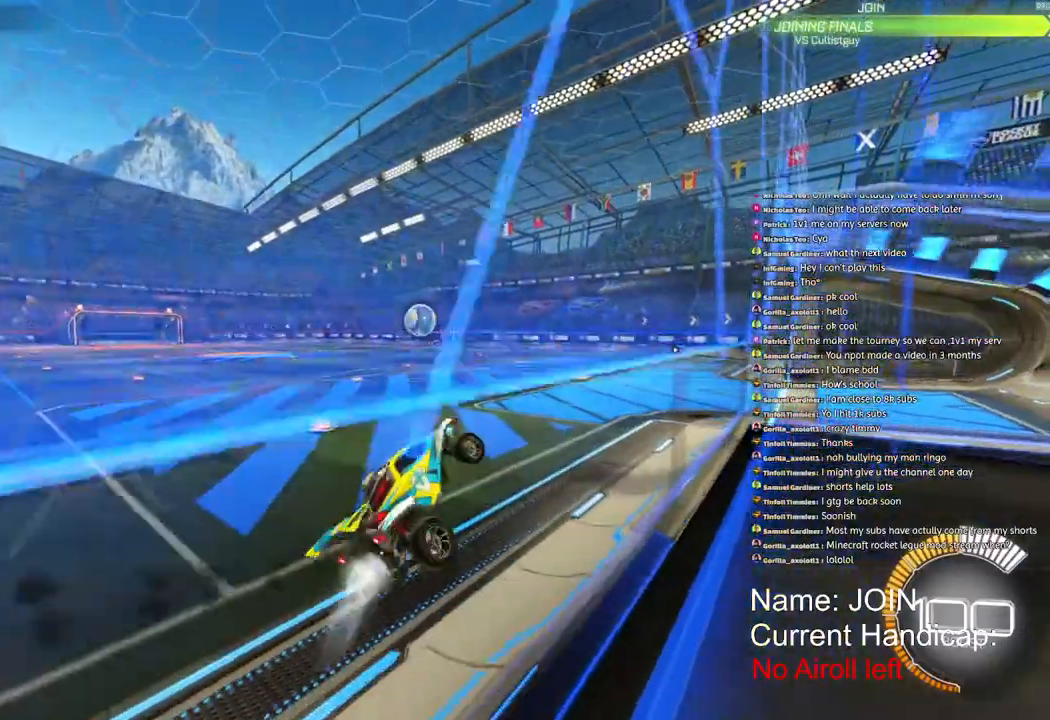
{"dt_ms": 500, "buttons": ["R1", "R2"], "left_stick": "center", "right_stick": "down", "events": [[33, "R1", "up"], [83, "left_stick", "up-right"], [150, "CROSS", "down"], [250, "left_stick", "right"], [250, "right_stick", "center"], [300, "CROSS", "up"], [350, "R1", "down"], [350, "right_stick", "down"], [500, "left_stick", "center"]]}
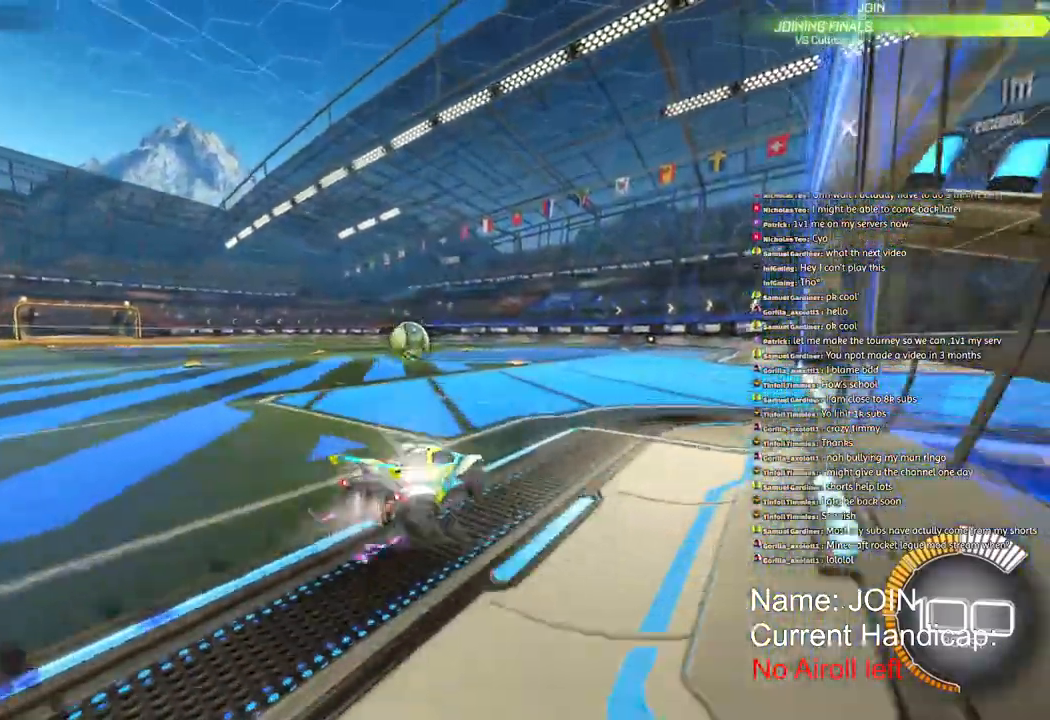
{"dt_ms": 1000, "buttons": ["L2", "R2"], "left_stick": "down", "right_stick": "down"}
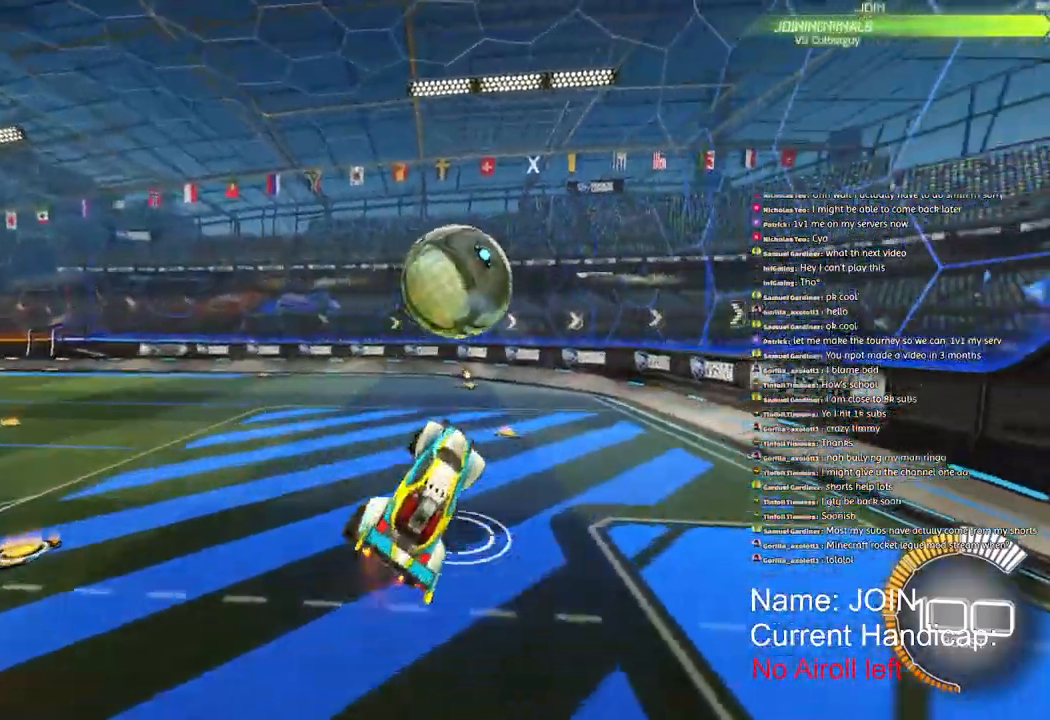
{"dt_ms": 500, "buttons": ["L2", "R1", "R2"], "left_stick": "down", "right_stick": "down"}